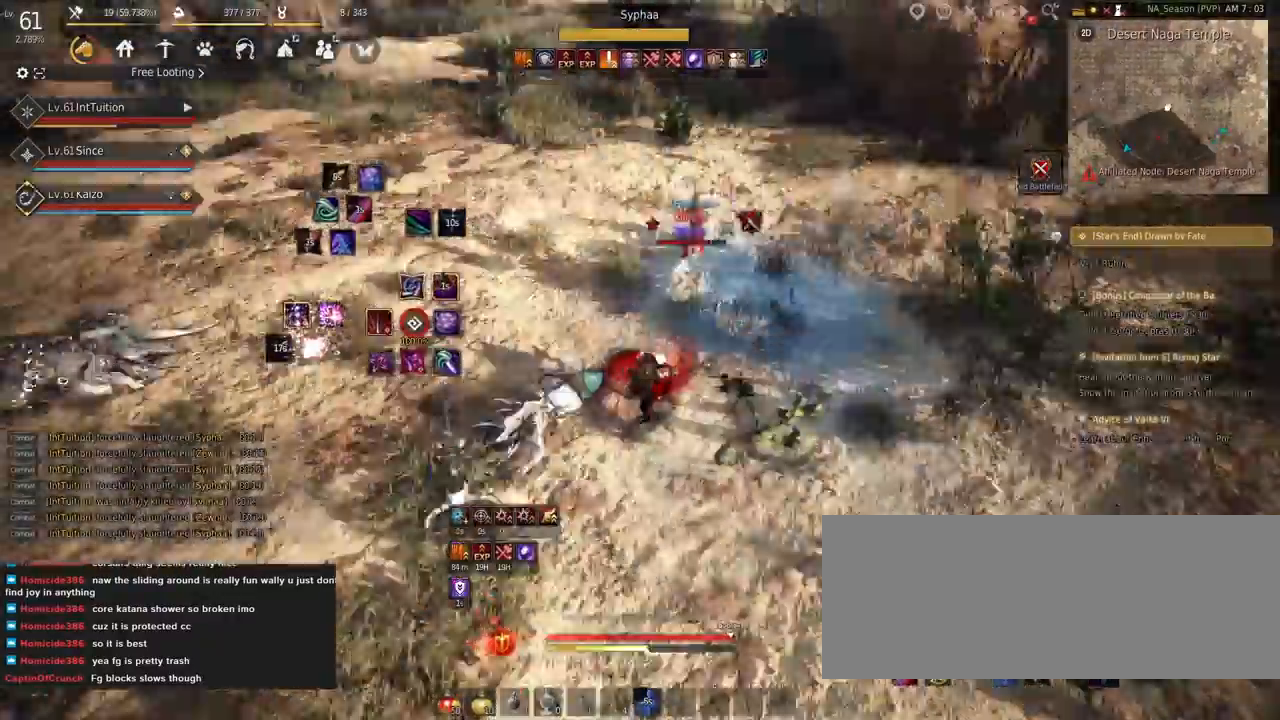
Gameplay with keyboard and mouse; each line is a JSON object with the keys and mouse buttons held at the frame after it. "events" lists presses ("down") and releases ("up") of "a", "d", "e", "f", "q", "r", "s", "shift", "space", "tab", "w", "mouse_left" and "mouse_right" between this image and that frame as [ms after this image, input, new state], when the widget could be followed in between. "mouse_left", "mouse_right" = the "left", "right" buttons of the "mouse" list. No other keys are recorded. Mouse movement is not recorded.
{"keys": [], "mouse": ["left"], "events": [[117, "mouse_left", "down"], [150, "a", "down"], [484, "a", "up"]]}
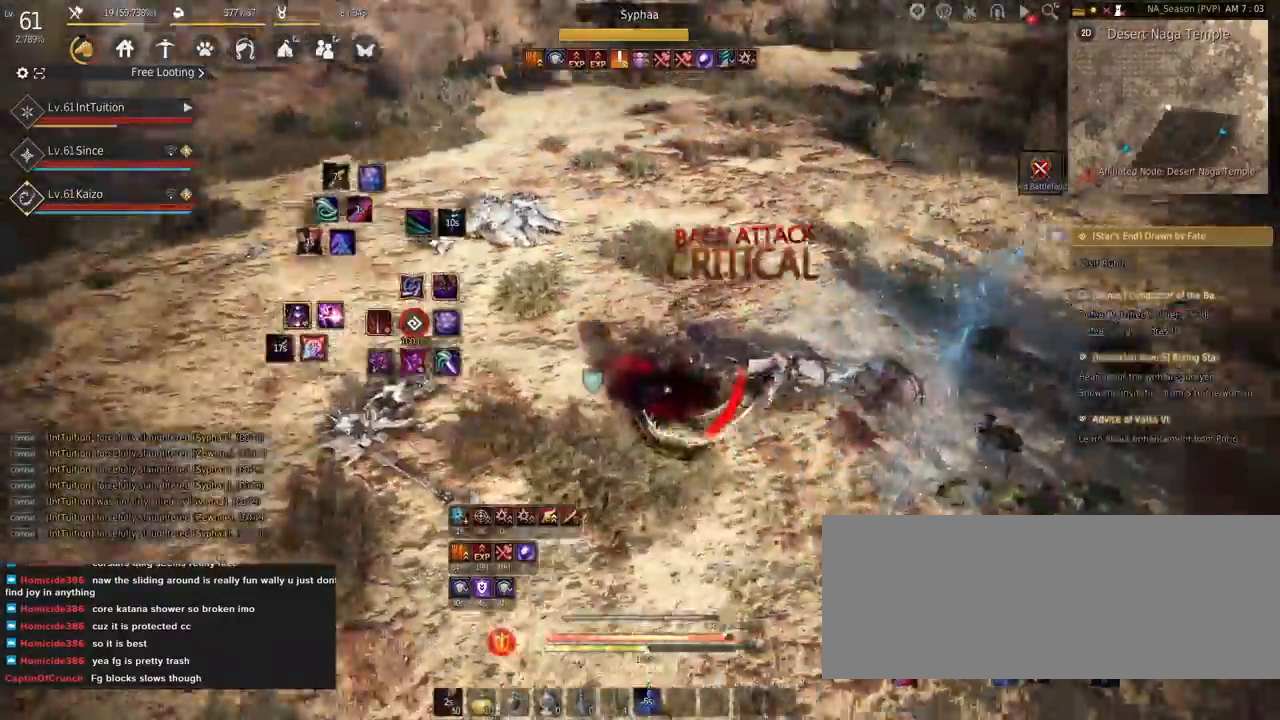
{"keys": [], "mouse": [], "events": [[17, "mouse_left", "up"], [217, "q", "down"], [300, "q", "up"]]}
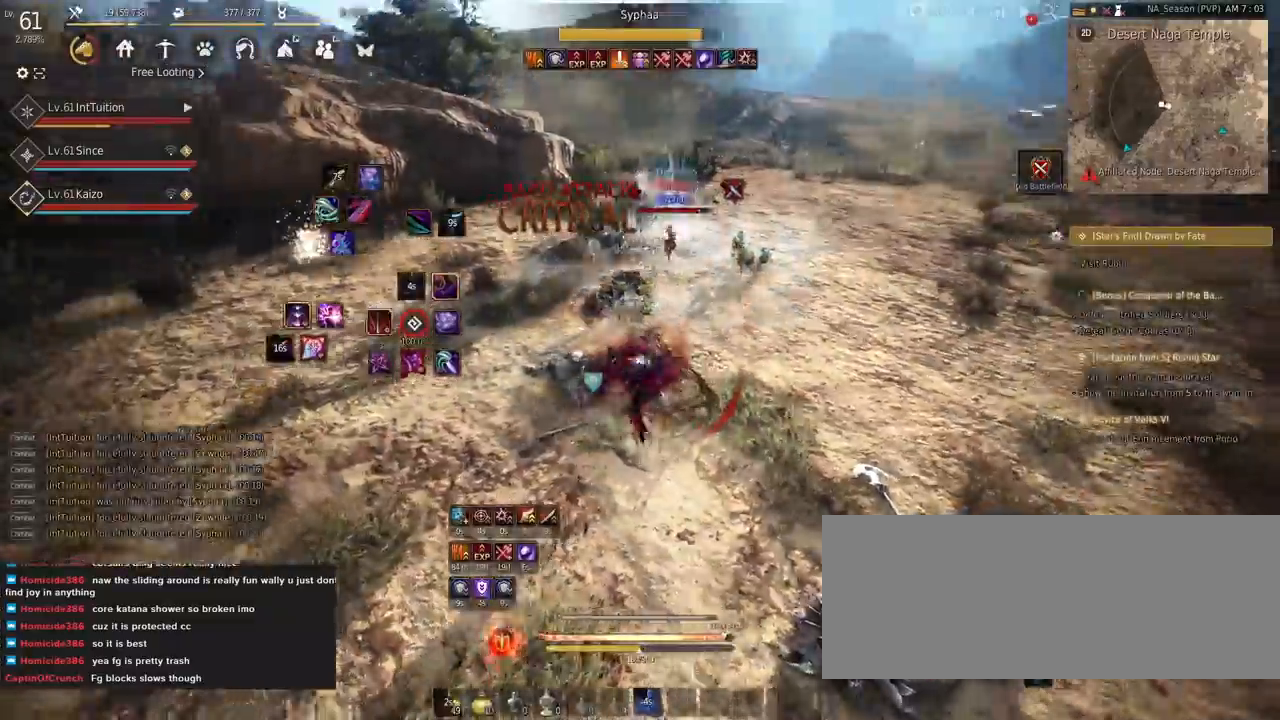
{"keys": [], "mouse": [], "events": [[34, "a", "down"], [34, "shift", "down"], [100, "a", "up"], [134, "shift", "up"], [250, "e", "down"], [250, "s", "down"], [500, "e", "up"], [500, "s", "up"]]}
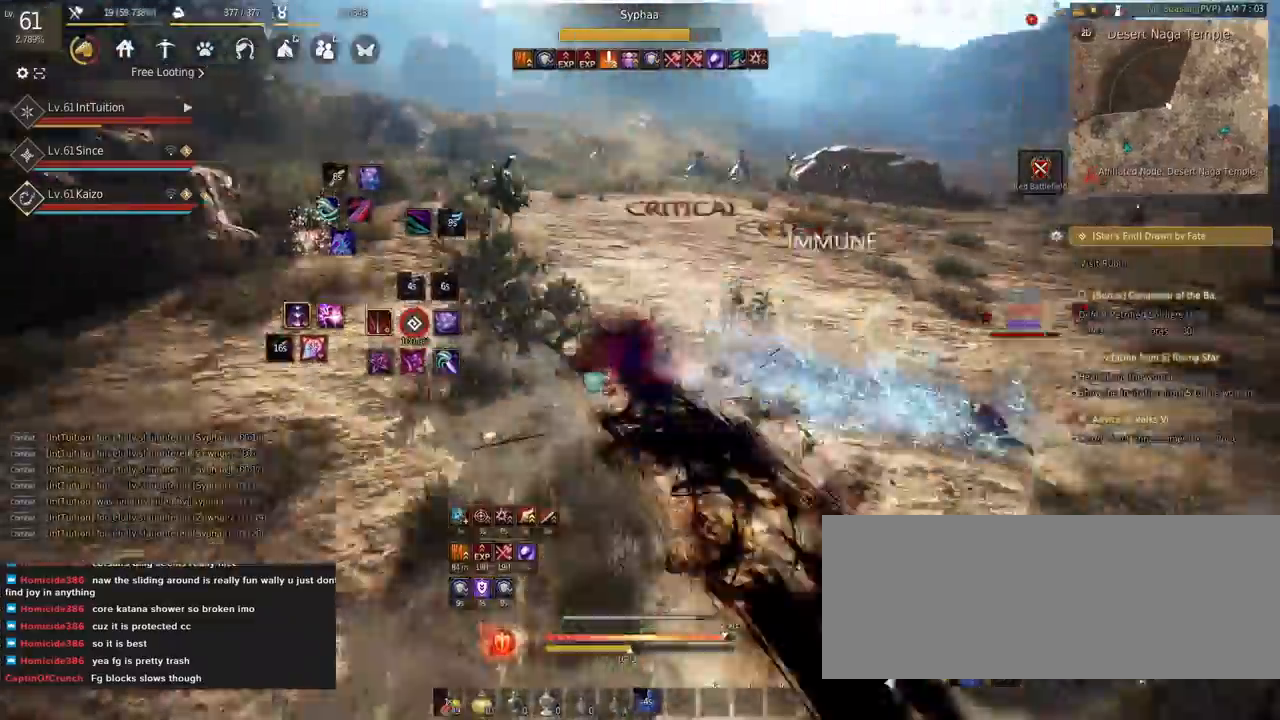
{"keys": [], "mouse": [], "events": [[50, "w", "down"], [117, "space", "down"], [300, "space", "up"], [300, "w", "up"]]}
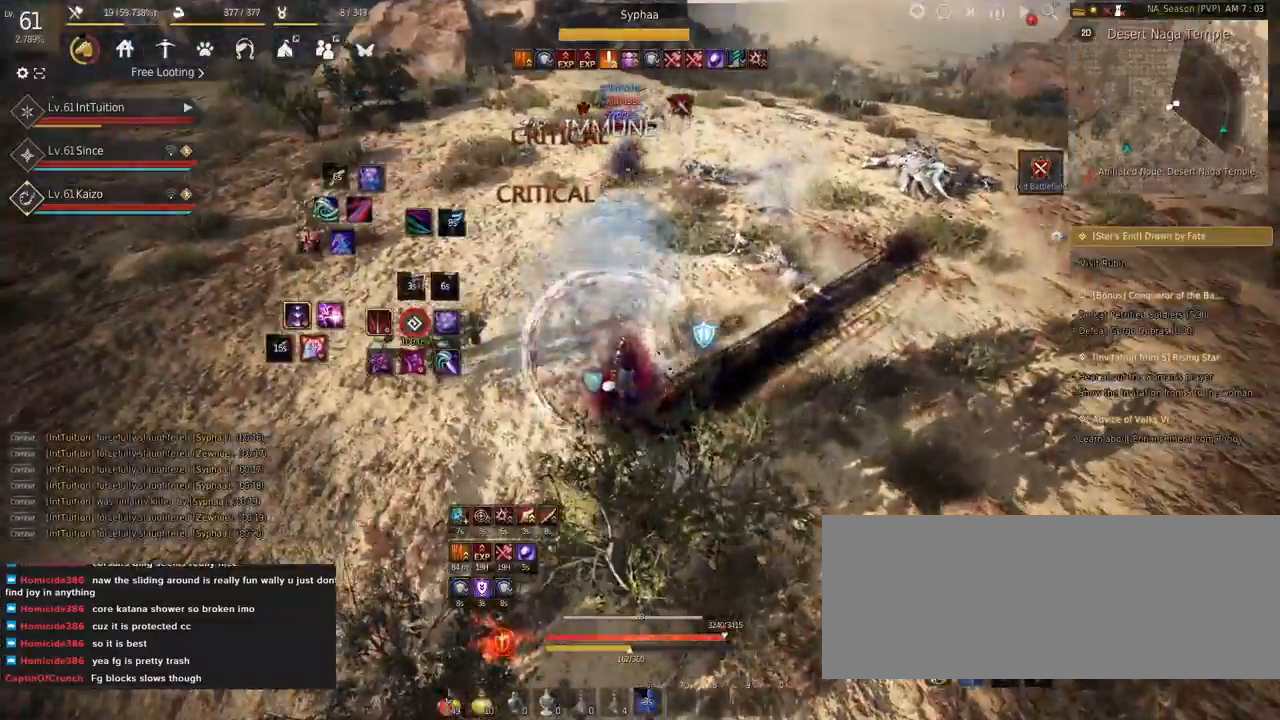
{"keys": [], "mouse": [], "events": [[50, "mouse_right", "down"], [267, "mouse_right", "up"]]}
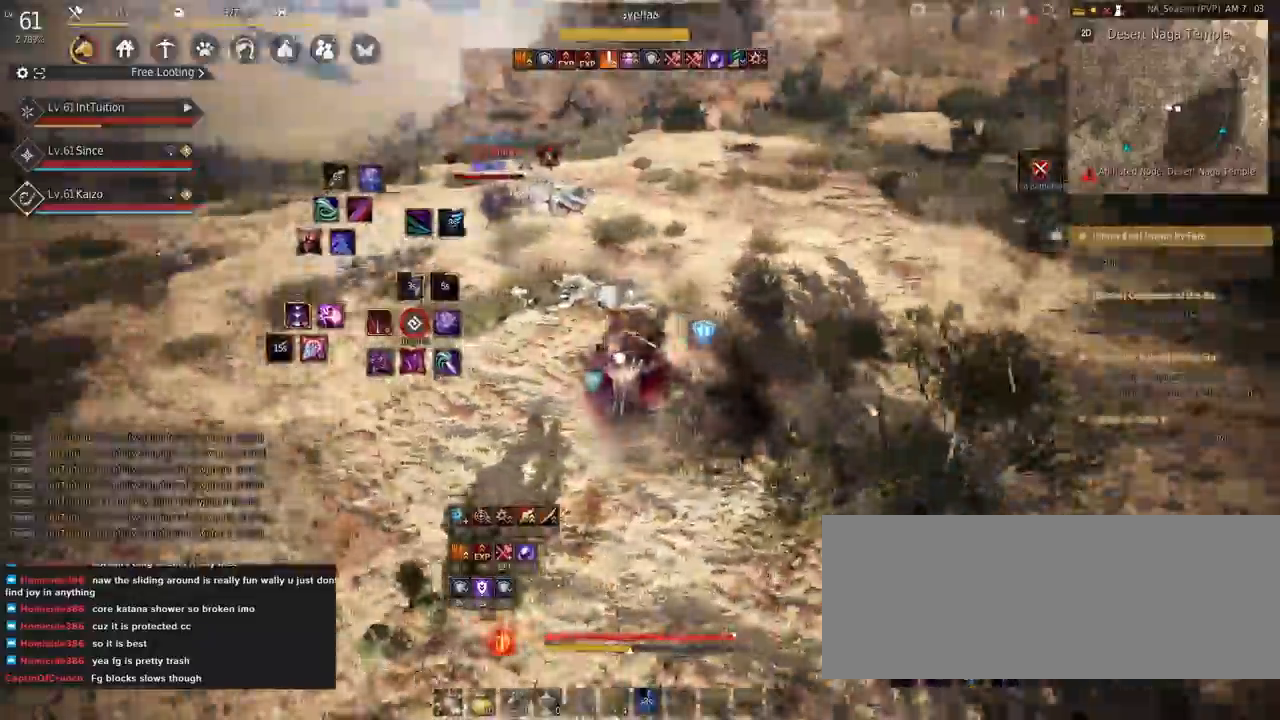
{"keys": [], "mouse": ["left"]}
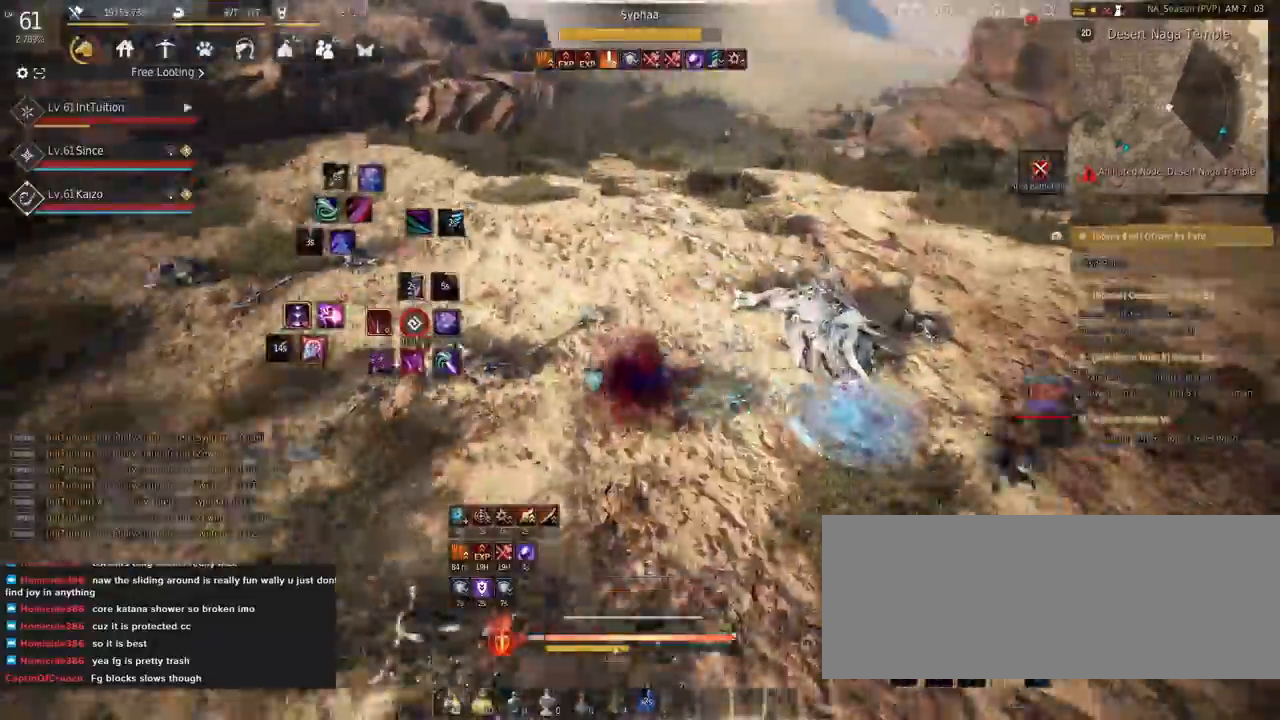
{"keys": ["a", "w"], "mouse": [], "events": [[17, "mouse_left", "up"], [200, "a", "down"], [234, "w", "down"], [350, "f", "down"], [467, "f", "up"]]}
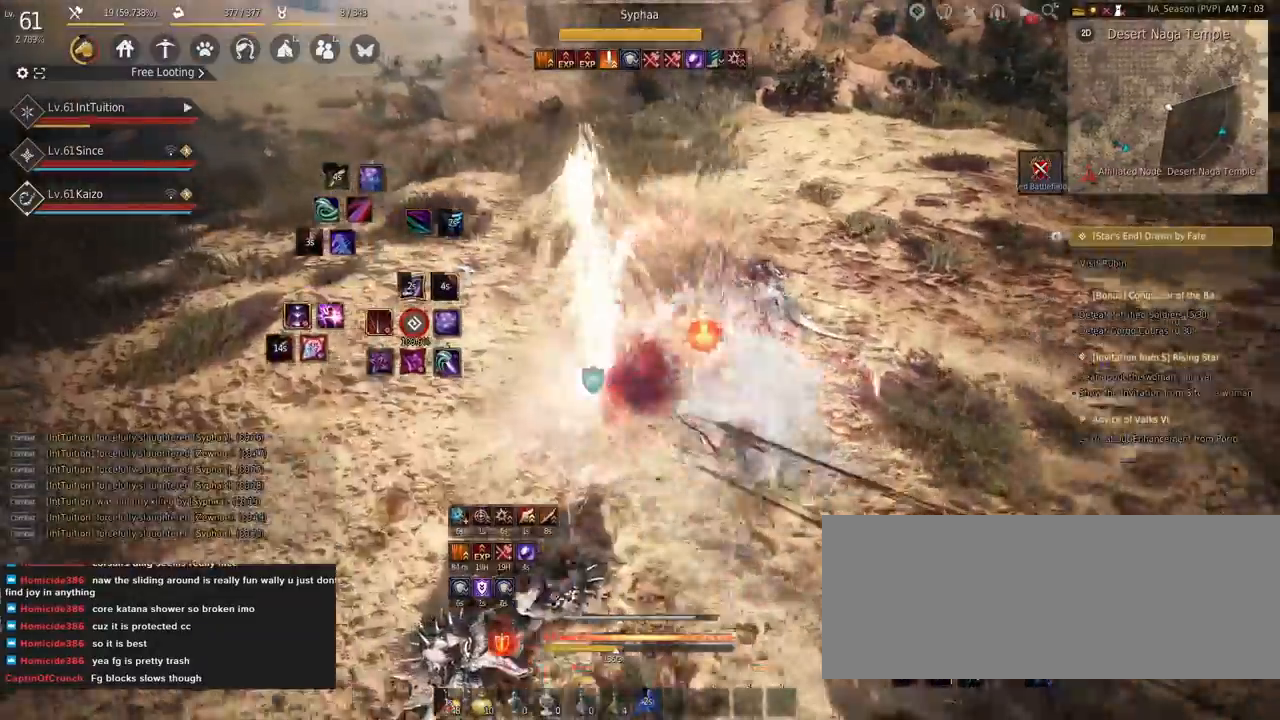
{"keys": ["w"], "mouse": [], "events": [[84, "space", "down"], [217, "a", "up"], [250, "space", "up"]]}
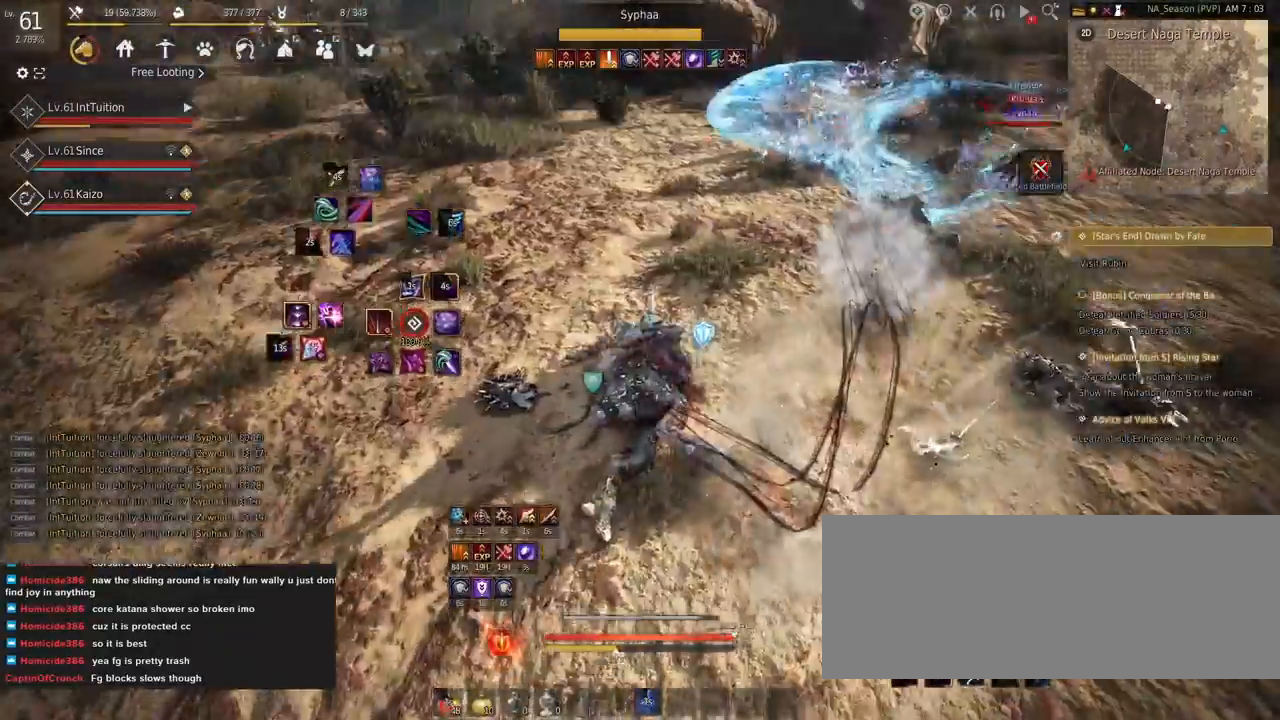
{"keys": ["w"], "mouse": [], "events": [[134, "mouse_right", "down"], [334, "mouse_right", "up"]]}
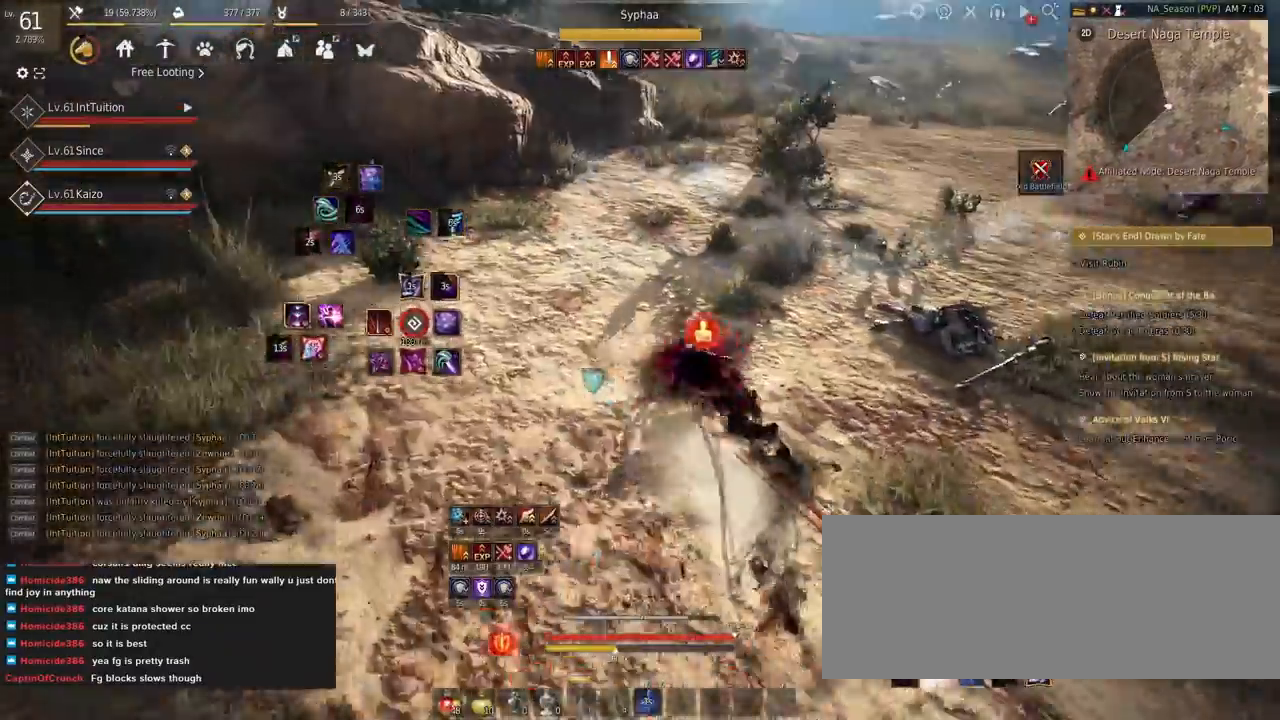
{"keys": ["w"], "mouse": ["left"], "events": [[84, "f", "down"], [217, "f", "up"], [300, "shift", "down"], [334, "mouse_left", "down"], [500, "shift", "up"]]}
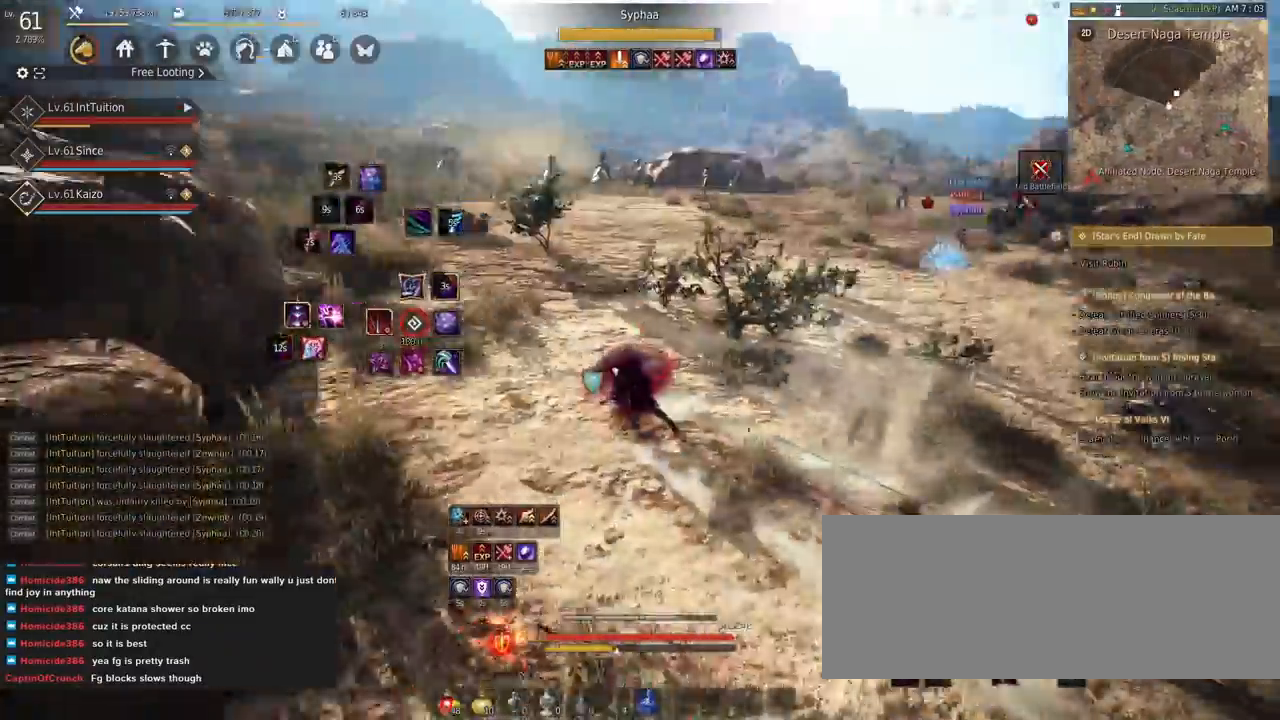
{"keys": [], "mouse": ["left"], "events": [[34, "w", "up"], [134, "a", "down"], [500, "a", "up"]]}
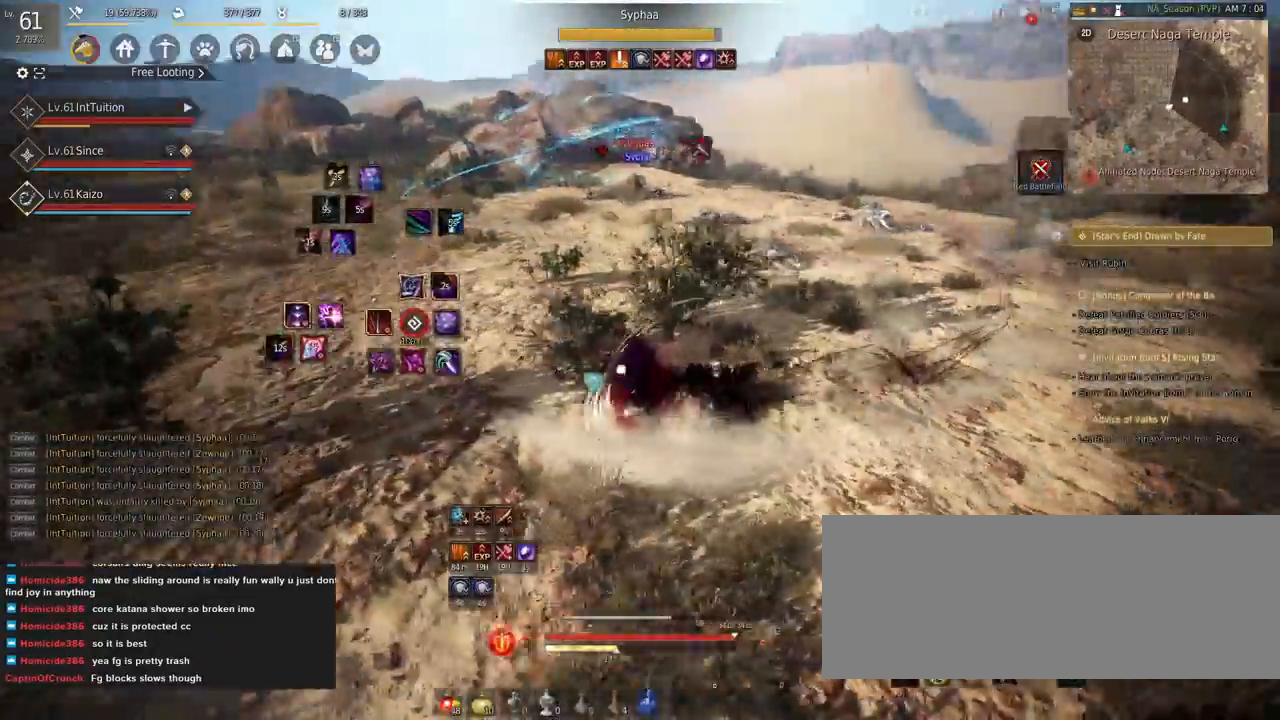
{"keys": ["a", "f", "w"], "mouse": [], "events": [[17, "mouse_left", "up"], [117, "q", "down"], [200, "q", "up"], [284, "a", "down"], [350, "f", "down"], [350, "w", "down"]]}
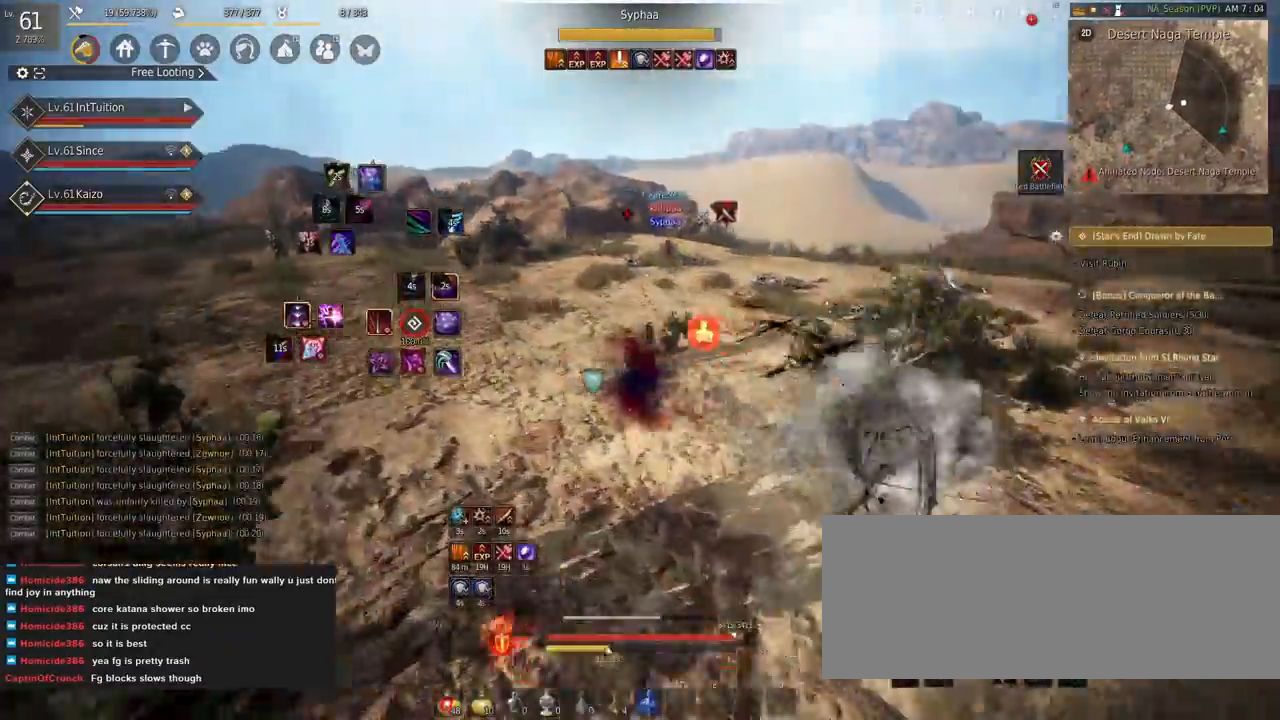
{"keys": [], "mouse": [], "events": [[50, "f", "up"], [134, "space", "down"], [250, "a", "up"], [250, "space", "up"], [250, "w", "up"]]}
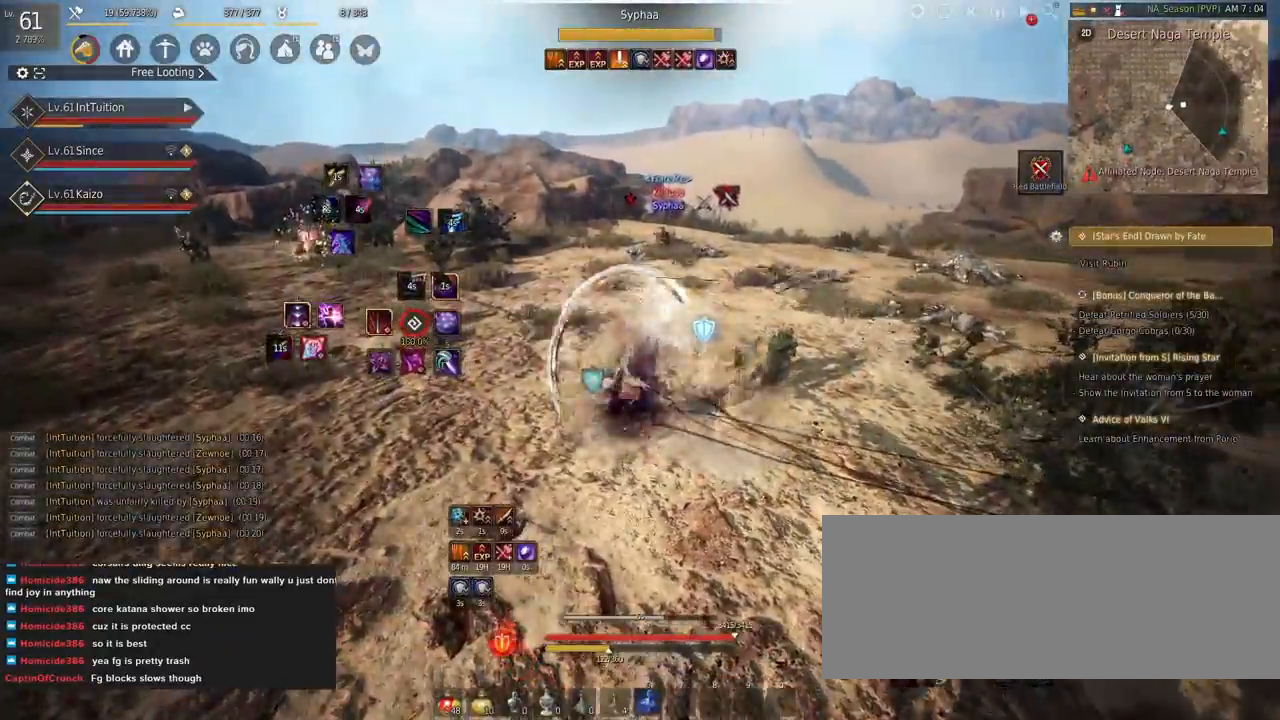
{"keys": [], "mouse": [], "events": [[34, "mouse_right", "down"], [217, "mouse_right", "up"]]}
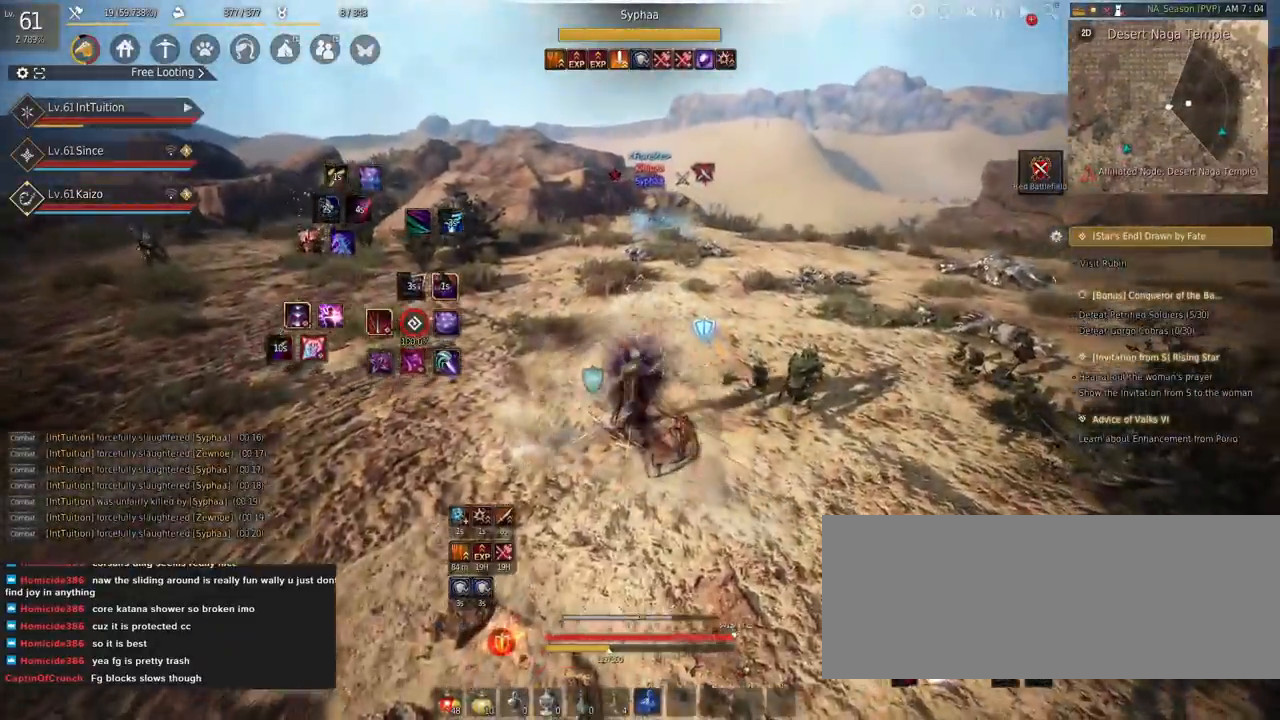
{"keys": ["shift"], "mouse": ["left"], "events": [[34, "shift", "down"], [67, "w", "down"], [217, "w", "up"], [384, "mouse_left", "down"]]}
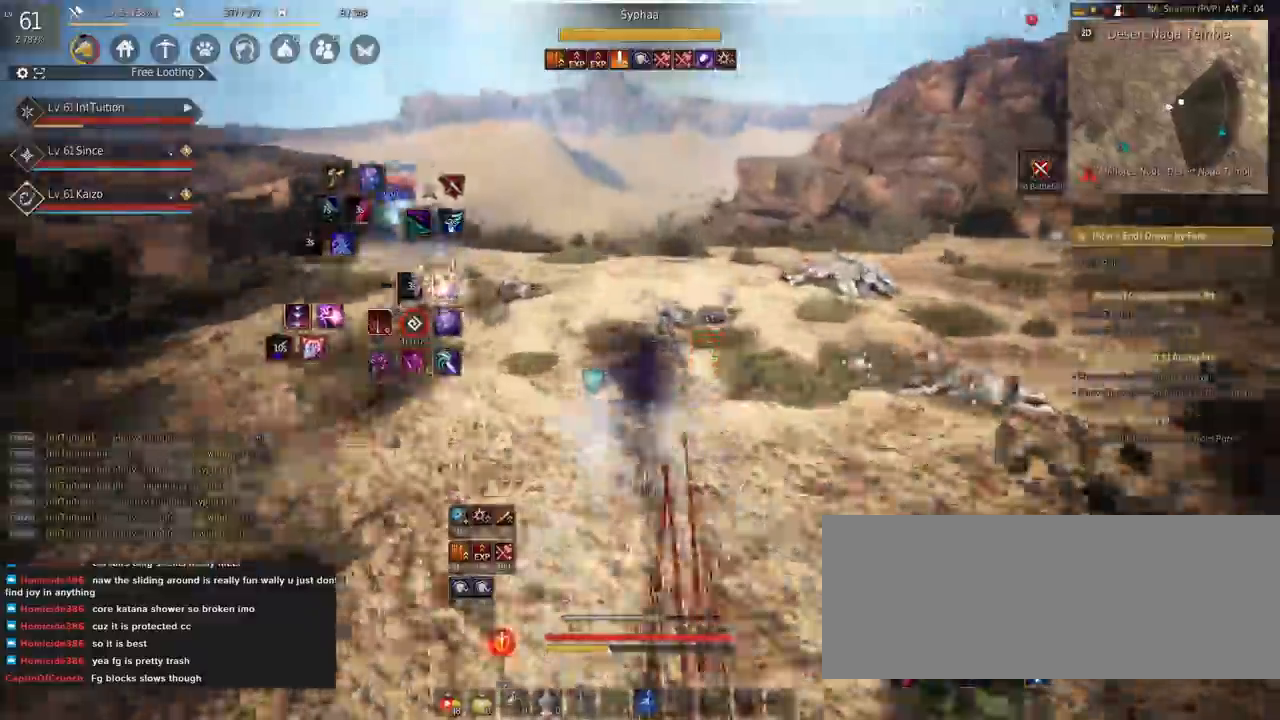
{"keys": ["space", "w"], "mouse": [], "events": [[34, "mouse_left", "up"], [50, "shift", "up"], [50, "w", "down"], [384, "space", "down"]]}
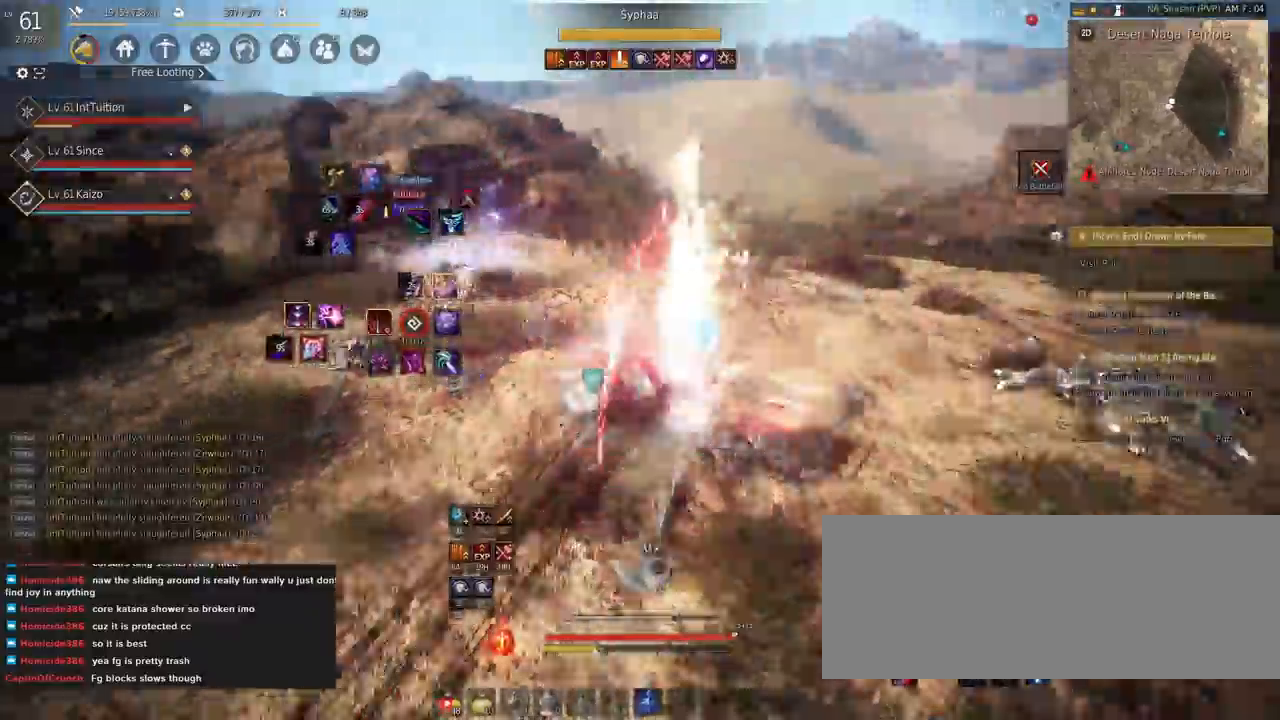
{"keys": [], "mouse": [], "events": [[50, "space", "up"], [134, "w", "up"], [350, "shift", "down"], [384, "a", "down"], [467, "a", "up"], [467, "shift", "up"]]}
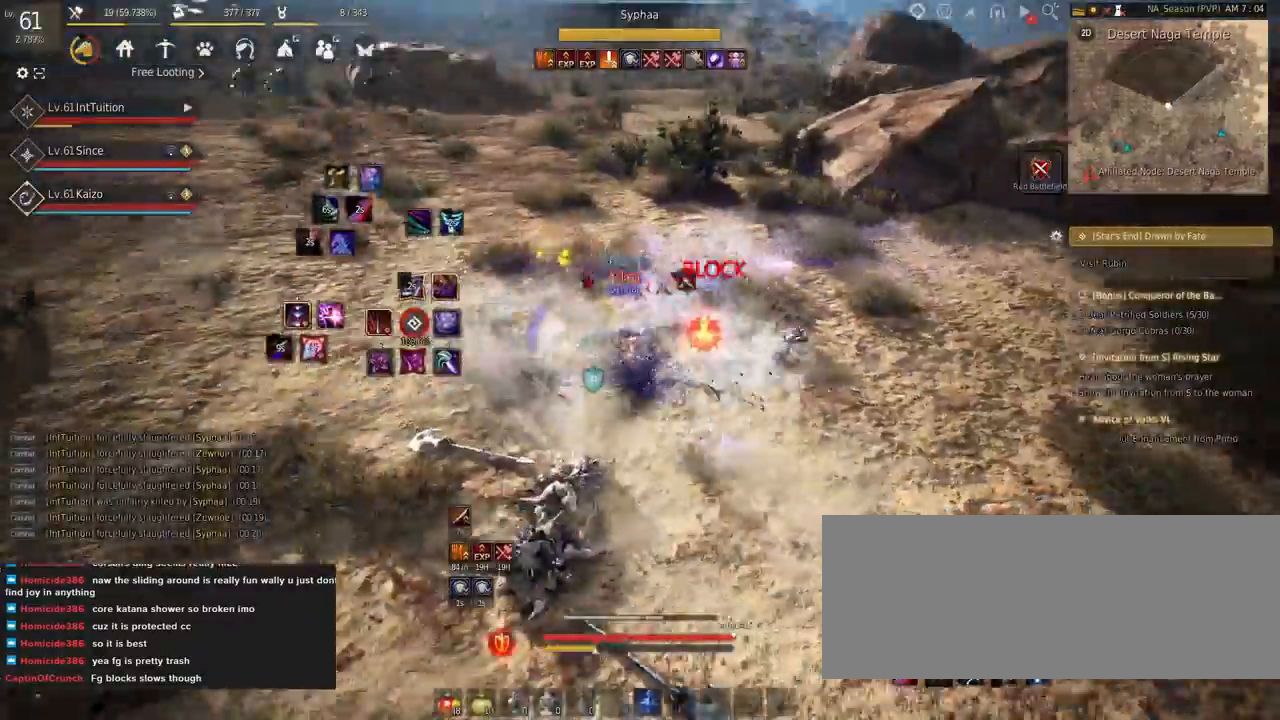
{"keys": [], "mouse": [], "events": [[50, "s", "down"], [67, "e", "down"], [284, "e", "up"], [300, "s", "up"]]}
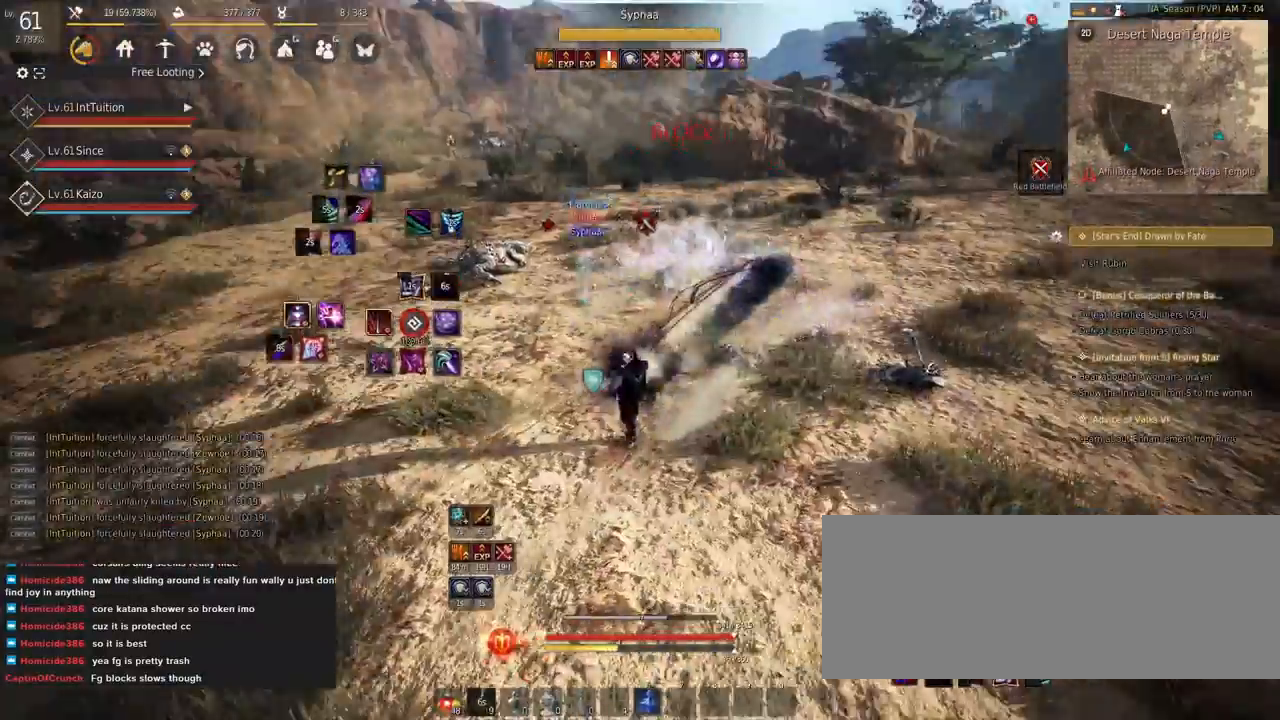
{"keys": [], "mouse": [], "events": []}
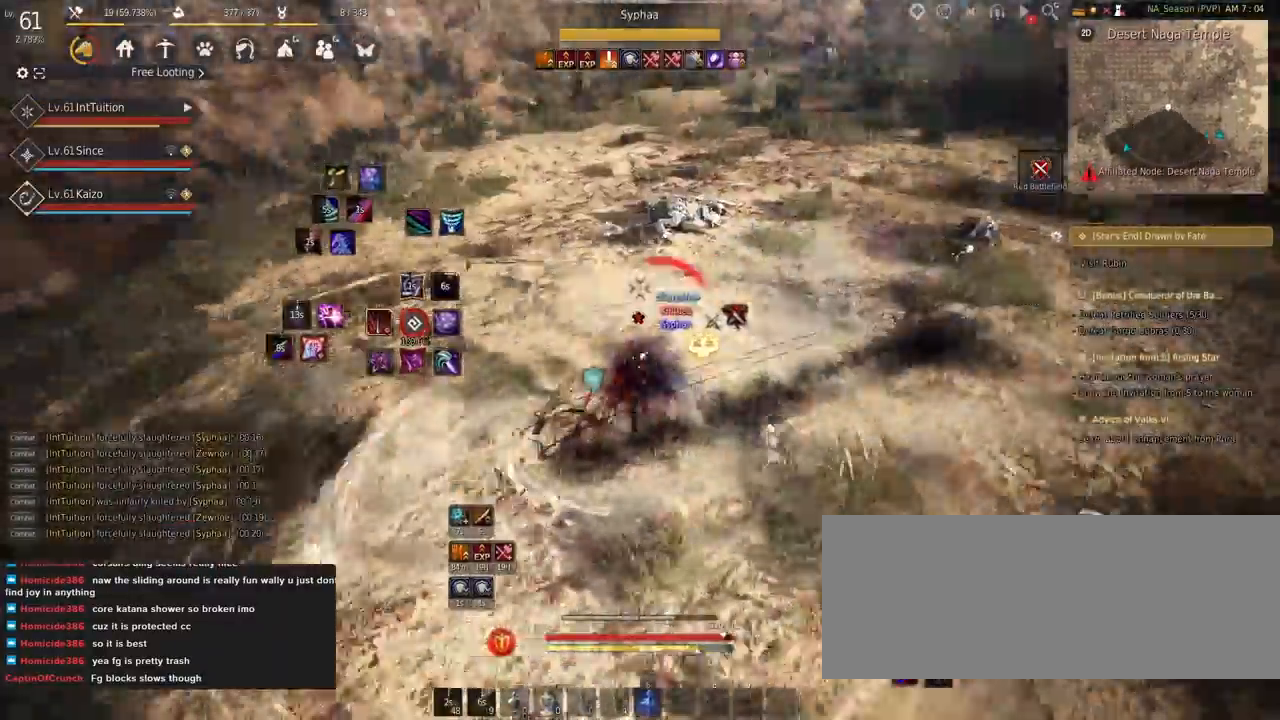
{"keys": ["shift"], "mouse": [], "events": [[17, "r", "down"], [84, "r", "up"], [467, "shift", "down"]]}
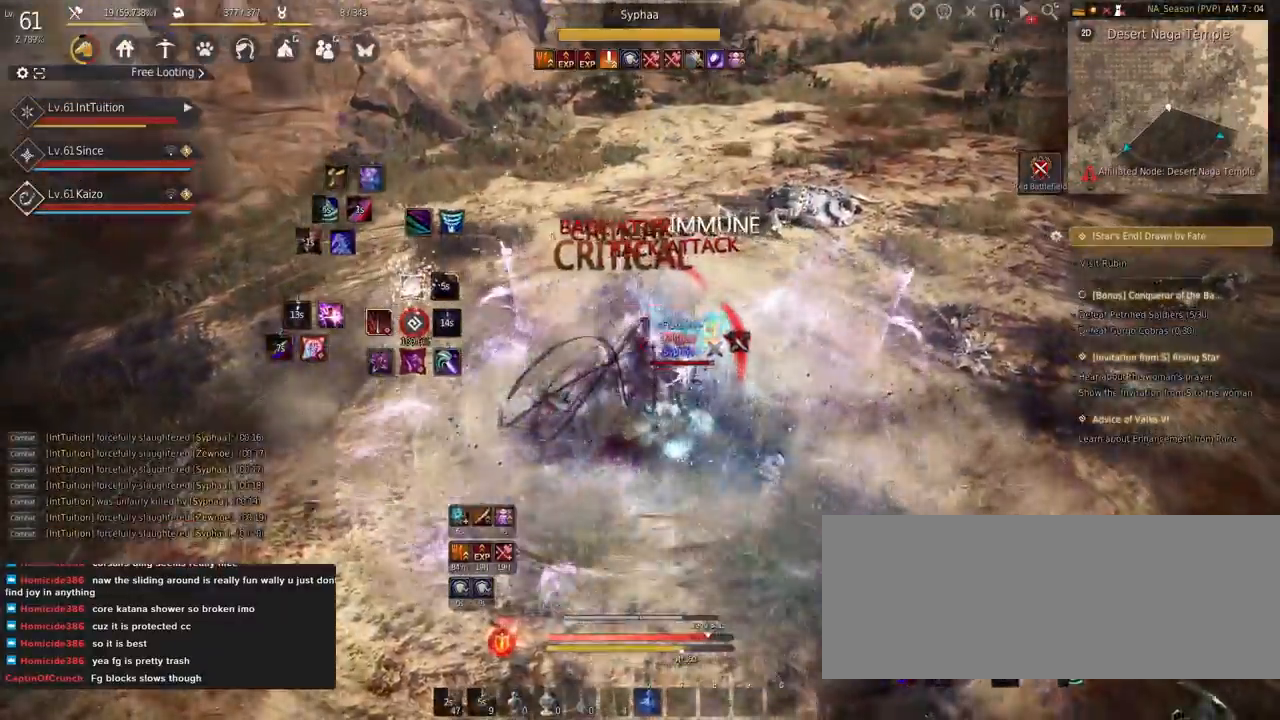
{"keys": ["a", "f", "w"], "mouse": [], "events": [[17, "e", "down"], [117, "e", "up"], [150, "shift", "up"], [317, "a", "down"], [350, "w", "down"], [367, "f", "down"]]}
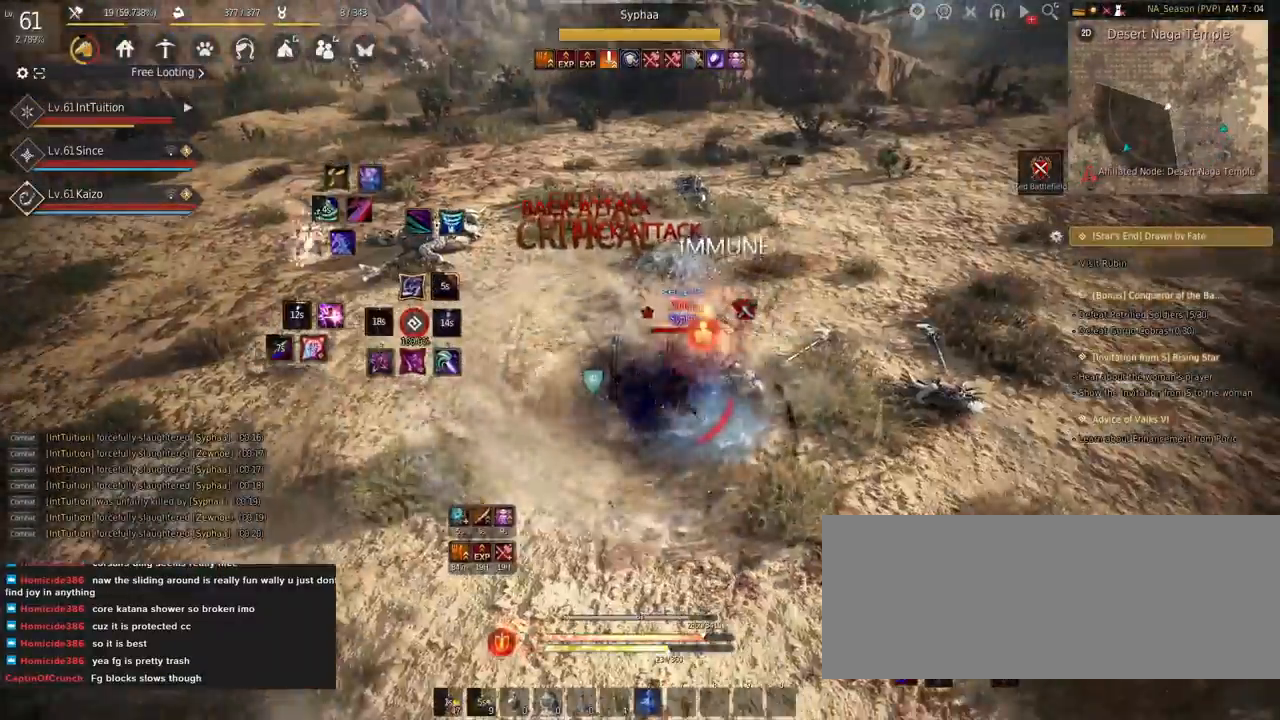
{"keys": ["space", "w"], "mouse": [], "events": [[434, "f", "up"], [467, "space", "down"], [500, "a", "up"]]}
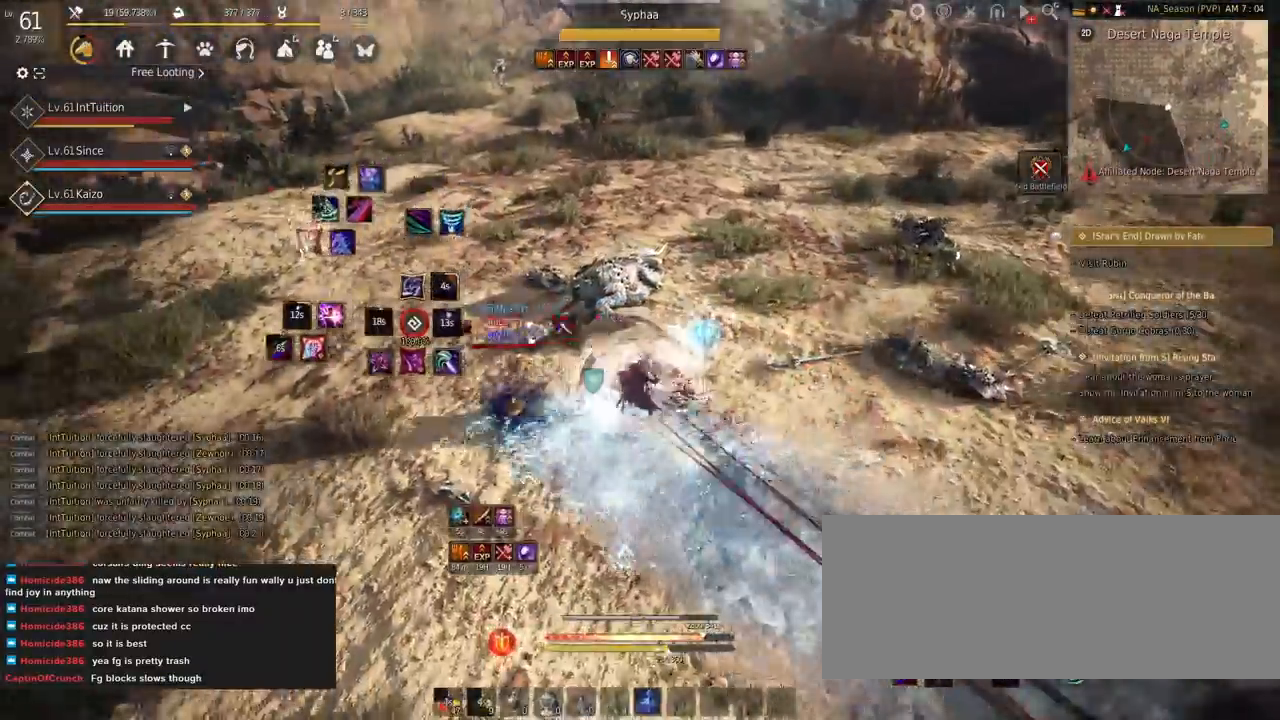
{"keys": [], "mouse": ["right"], "events": [[67, "w", "up"], [84, "space", "up"], [300, "mouse_right", "down"]]}
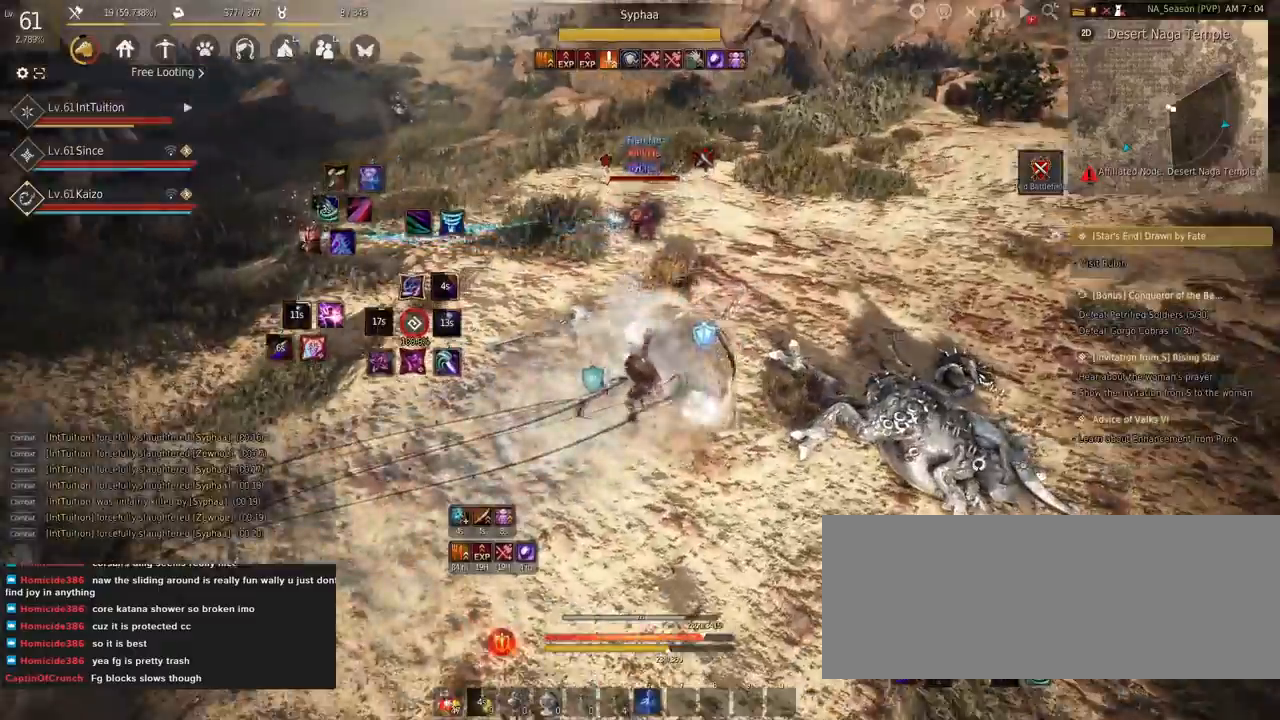
{"keys": ["shift", "w"], "mouse": [], "events": [[184, "mouse_right", "up"], [367, "shift", "down"], [384, "w", "down"]]}
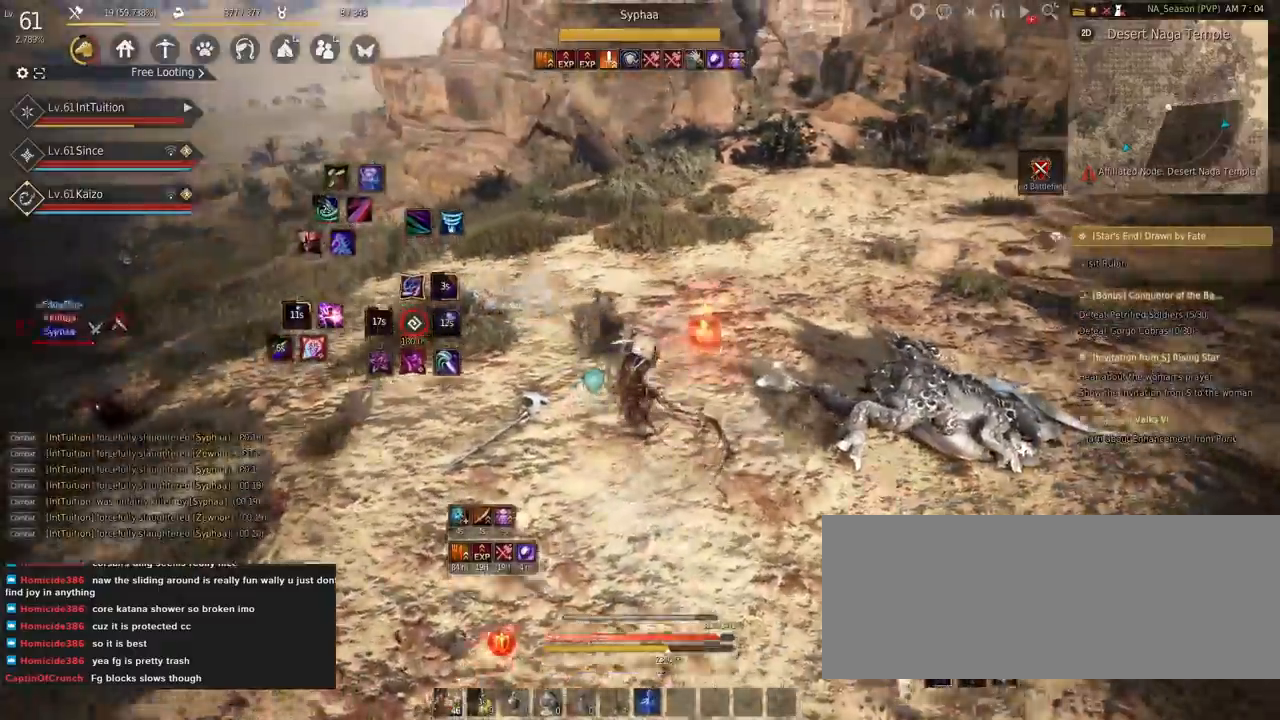
{"keys": [], "mouse": [], "events": [[150, "w", "up"], [300, "mouse_left", "down"], [384, "shift", "up"], [417, "mouse_left", "up"]]}
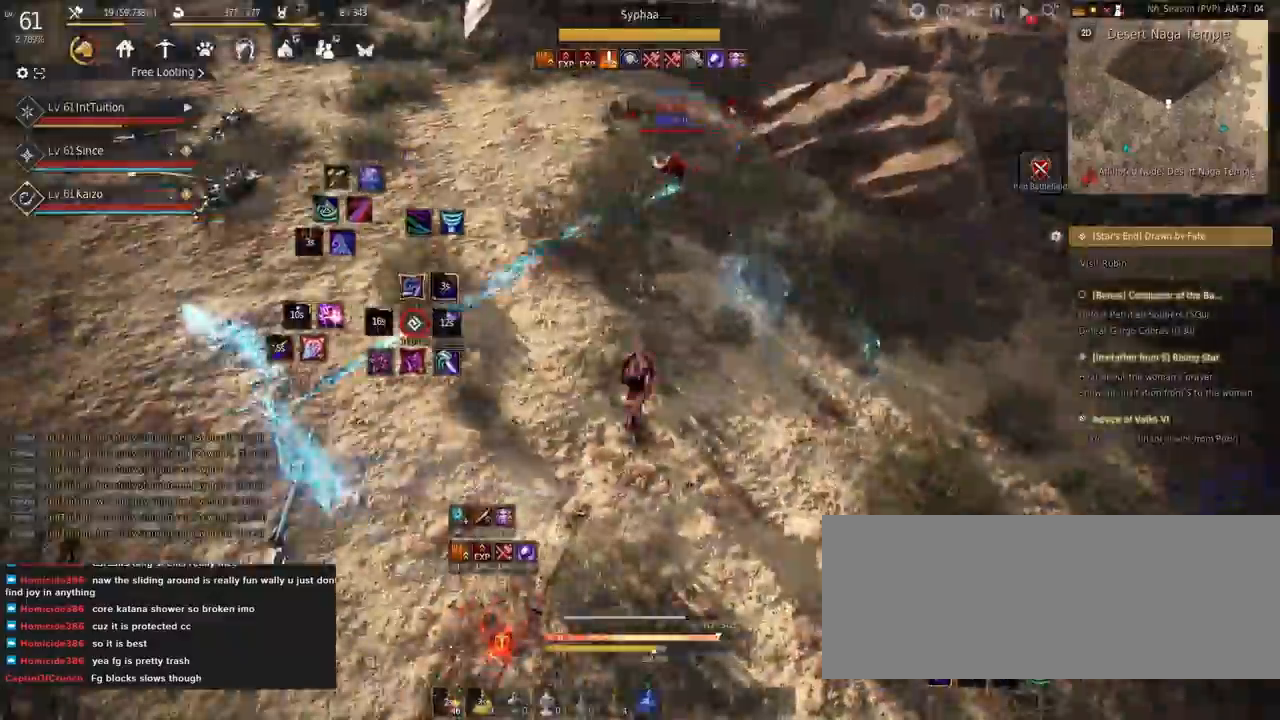
{"keys": [], "mouse": [], "events": [[184, "w", "down"], [334, "space", "down"], [467, "w", "up"], [484, "space", "up"]]}
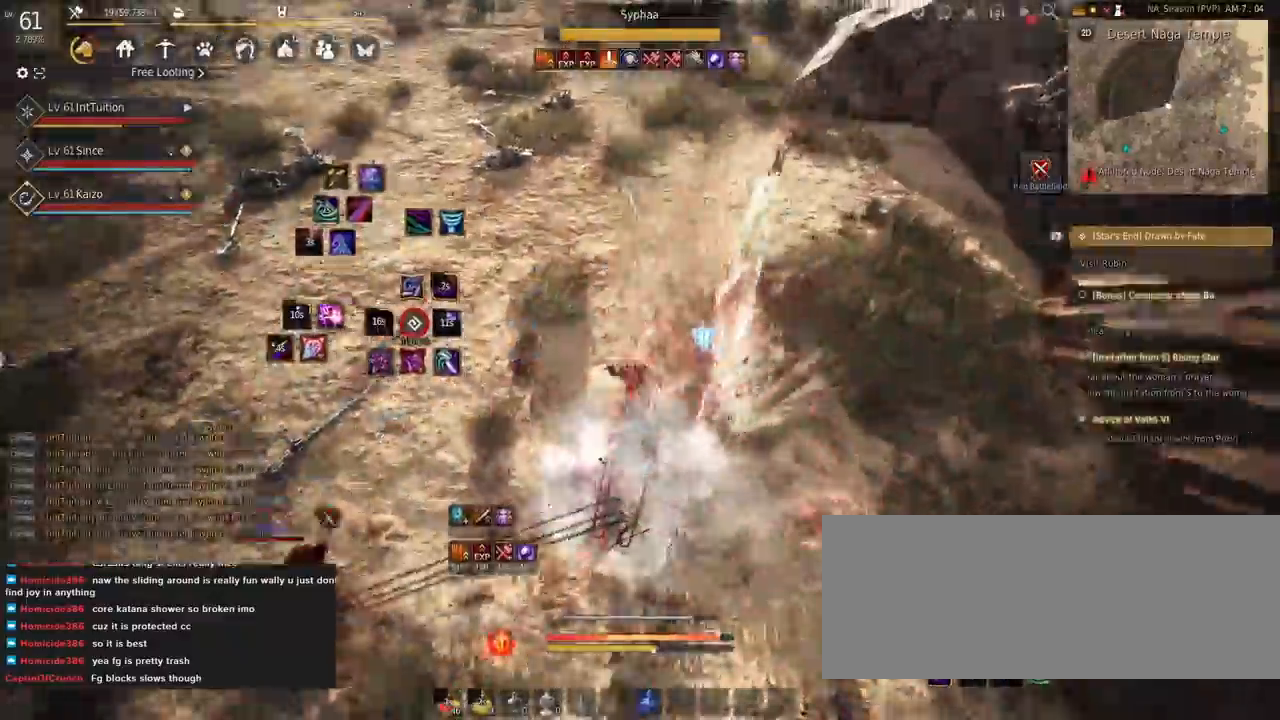
{"keys": [], "mouse": [], "events": []}
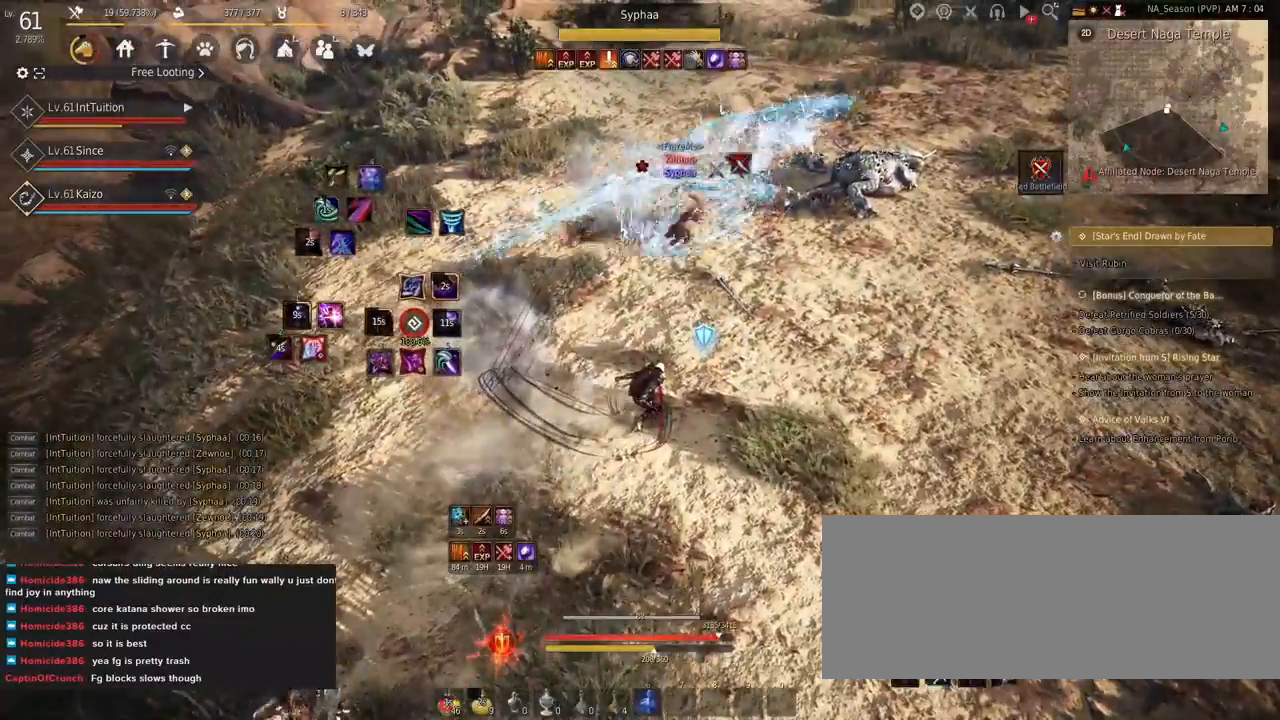
{"keys": [], "mouse": [], "events": [[117, "f", "down"], [117, "w", "down"], [217, "f", "up"], [250, "w", "up"], [400, "e", "down"], [467, "e", "up"]]}
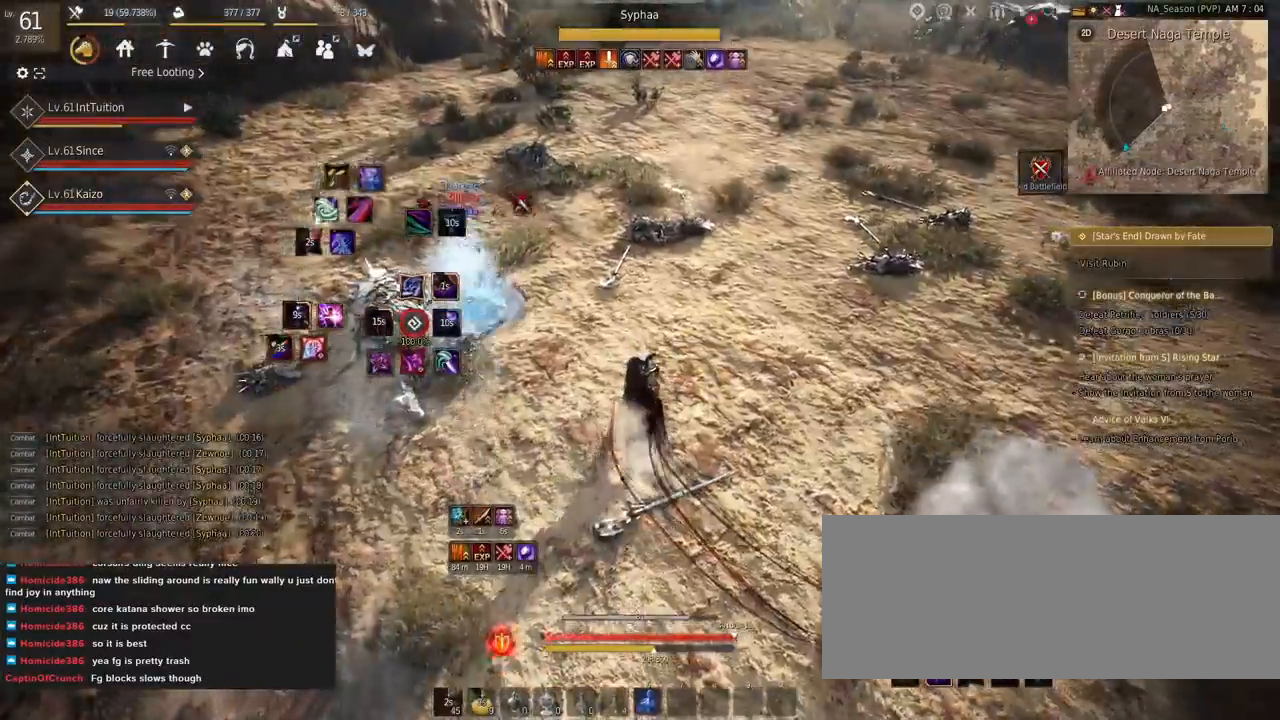
{"keys": [], "mouse": [], "events": []}
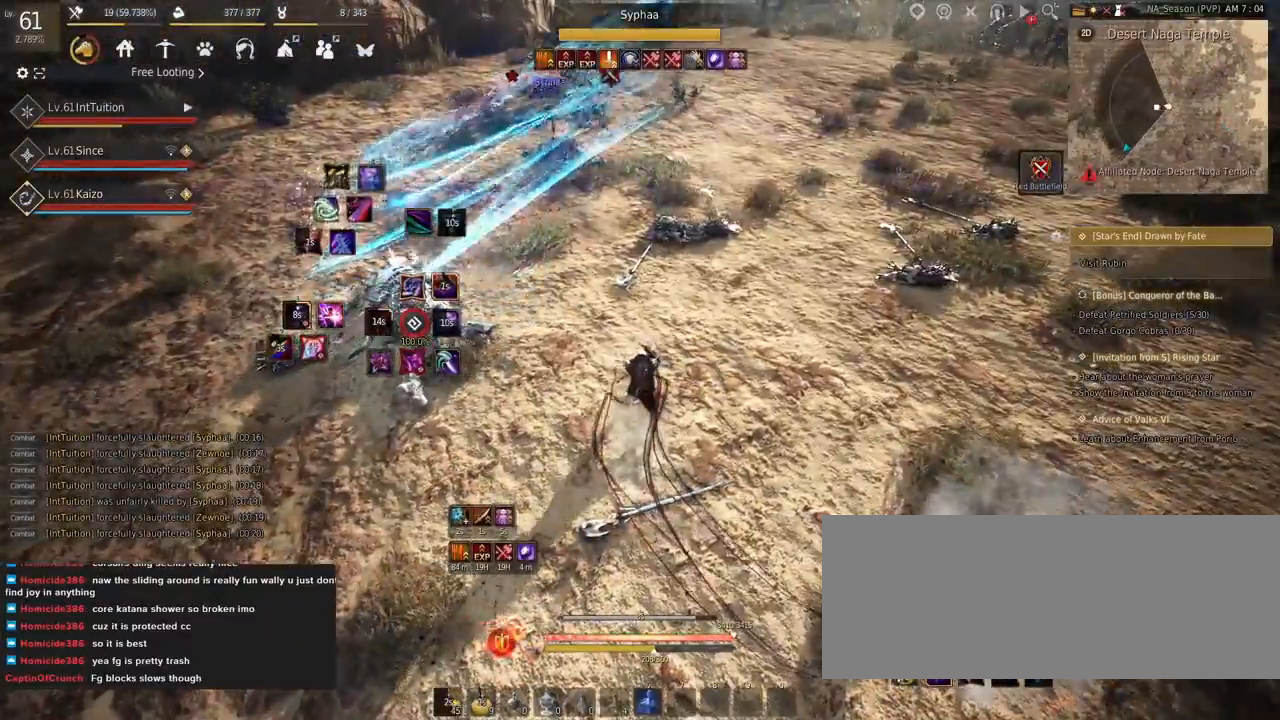
{"keys": [], "mouse": [], "events": []}